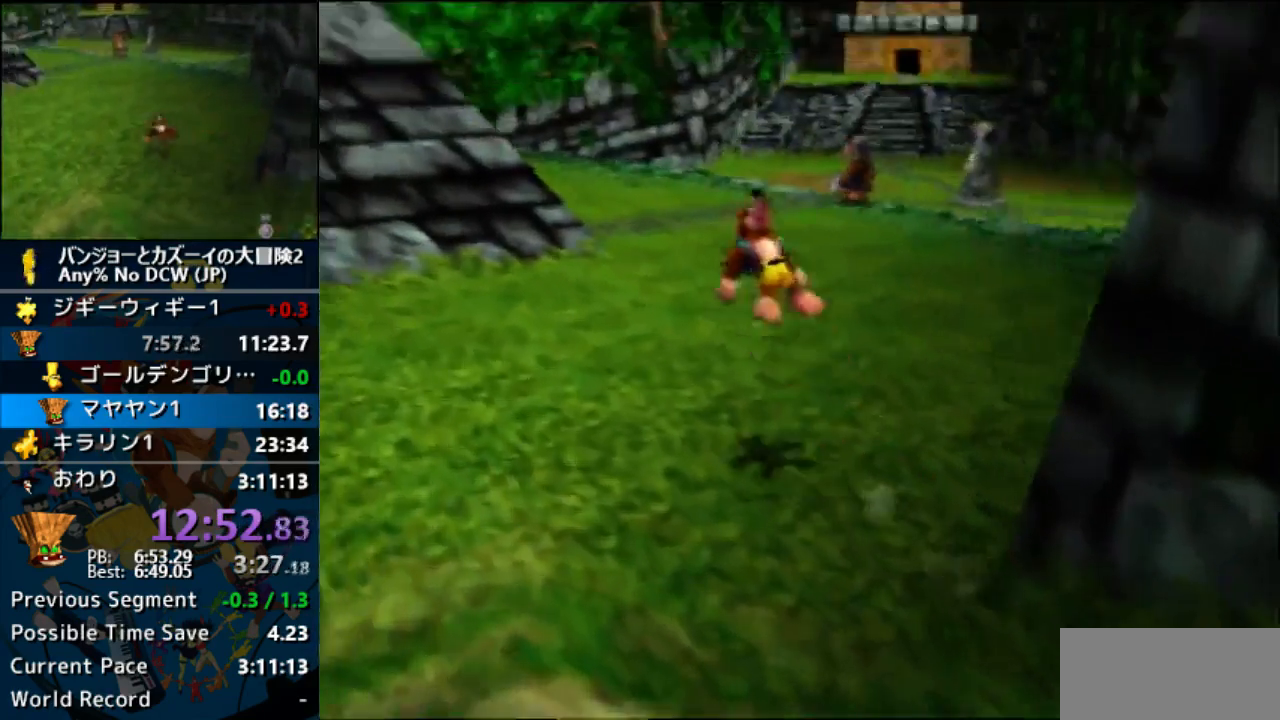
Gameplay with a controller (Nintendo layout); each line is a JSON object with the inputs held at the frame after it (dt_ms = milliseconds from this image to that frame). "events" lists button and stick changes between this image and that frame as [ms after this image, input, new state], when the widget could be followed in between. Not read: B C_LEFT C_RIGHT L1 L3 R1 R3.
{"dt_ms": 500, "buttons": ["A"], "left_stick": "center", "events": []}
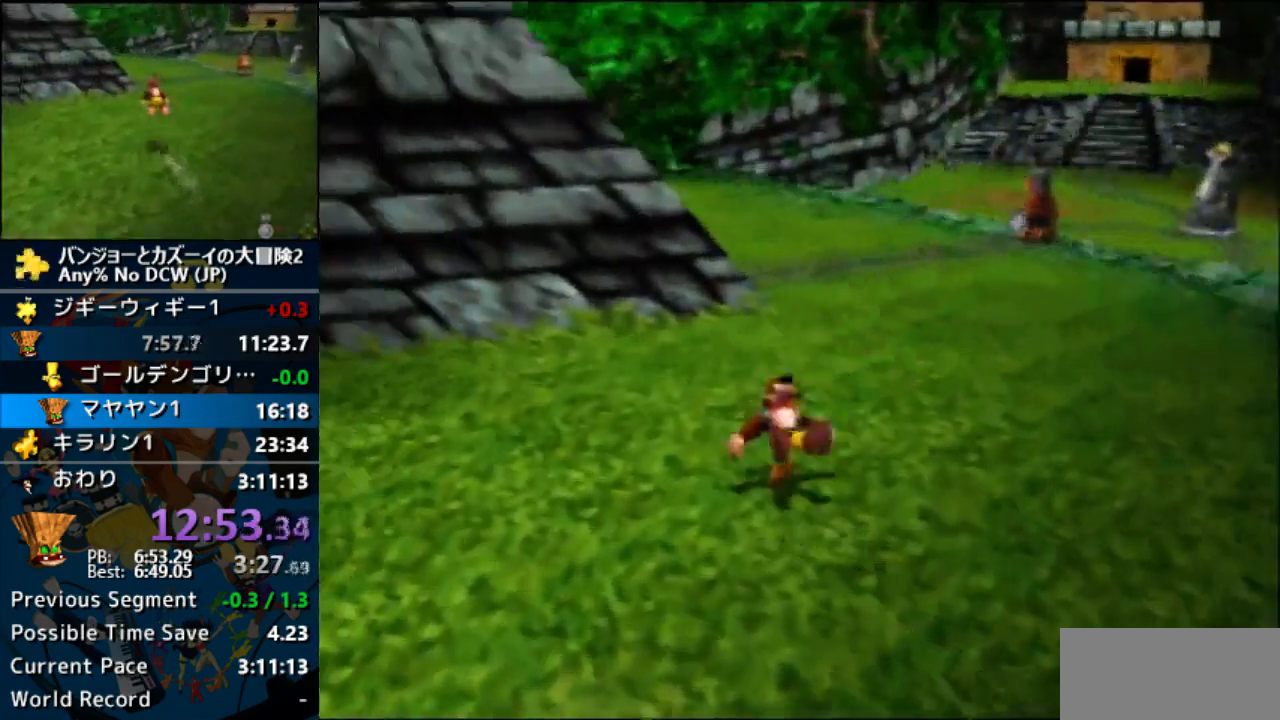
{"dt_ms": 500, "buttons": ["A"], "left_stick": "center", "events": []}
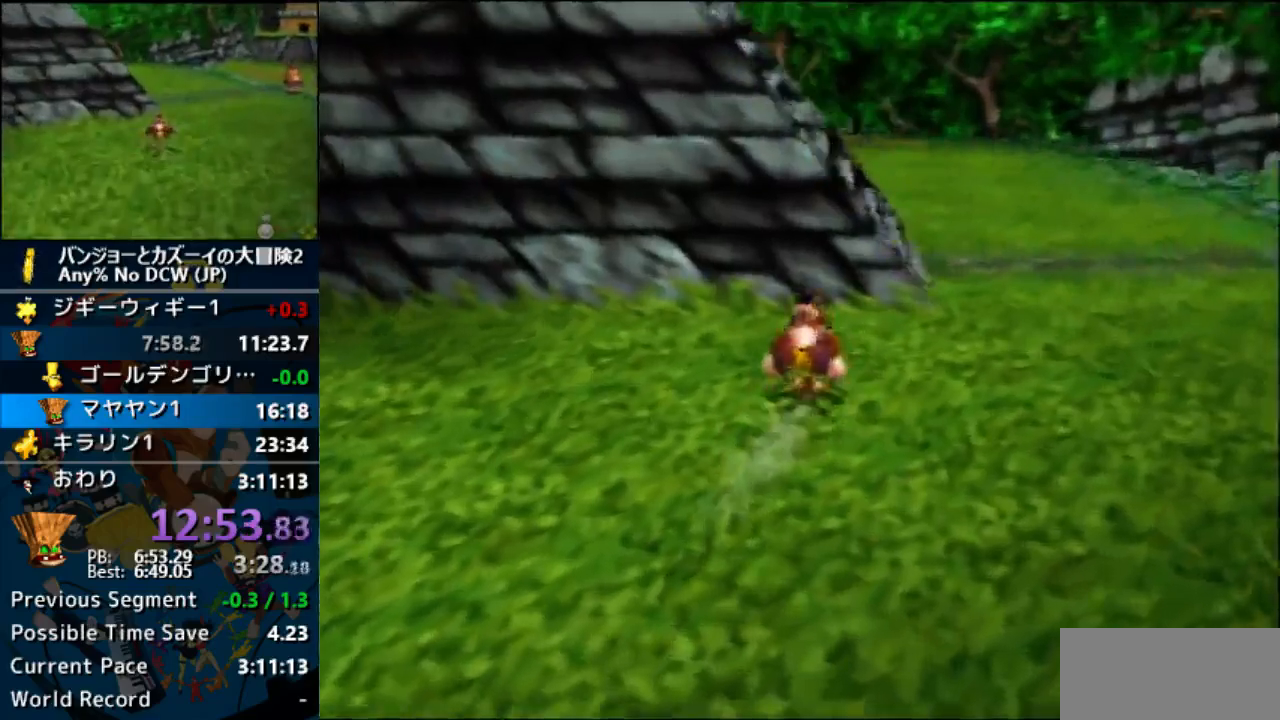
{"dt_ms": 500, "buttons": ["A"], "left_stick": "center", "events": []}
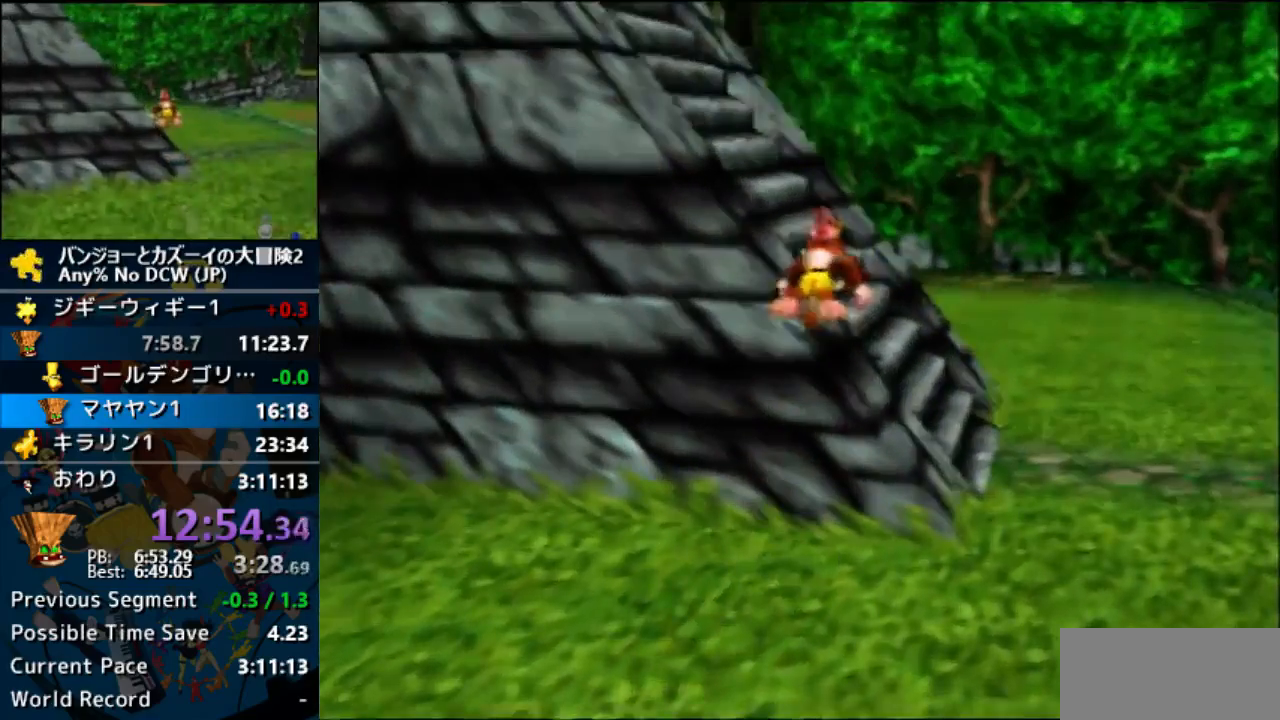
{"dt_ms": 500, "buttons": ["A"], "left_stick": "center", "events": []}
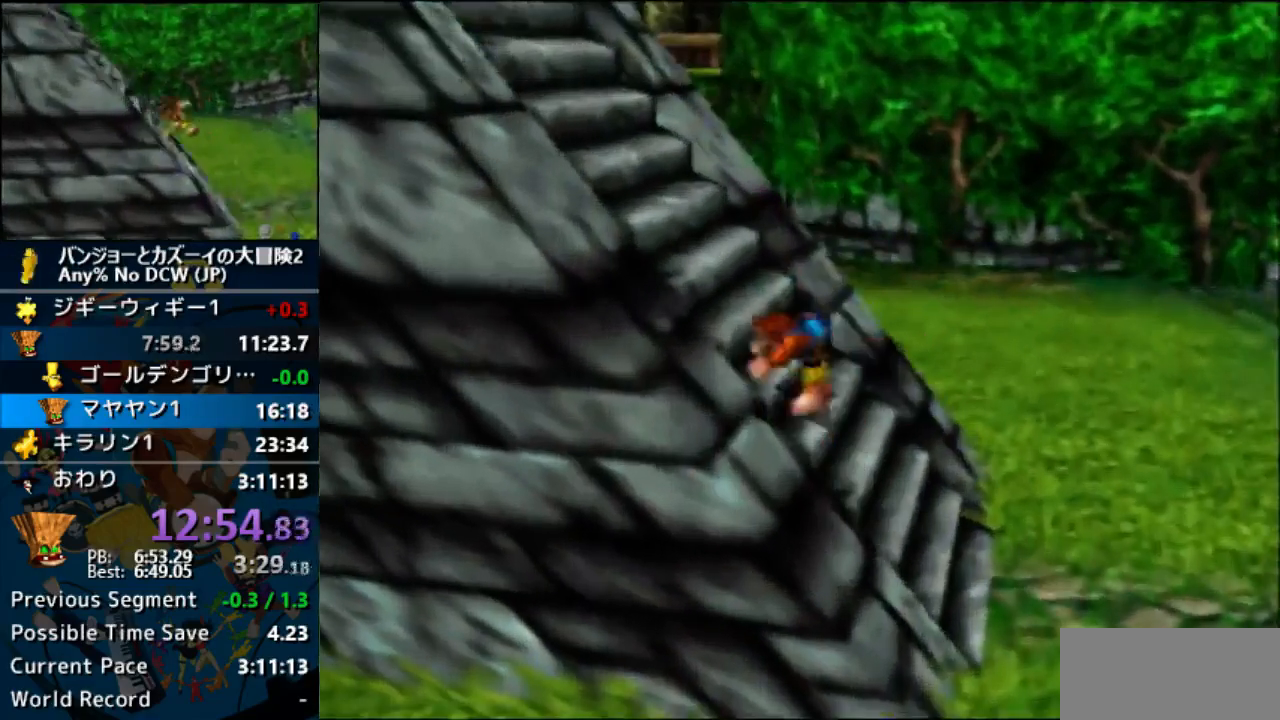
{"dt_ms": 500, "buttons": ["A"], "left_stick": "center", "events": []}
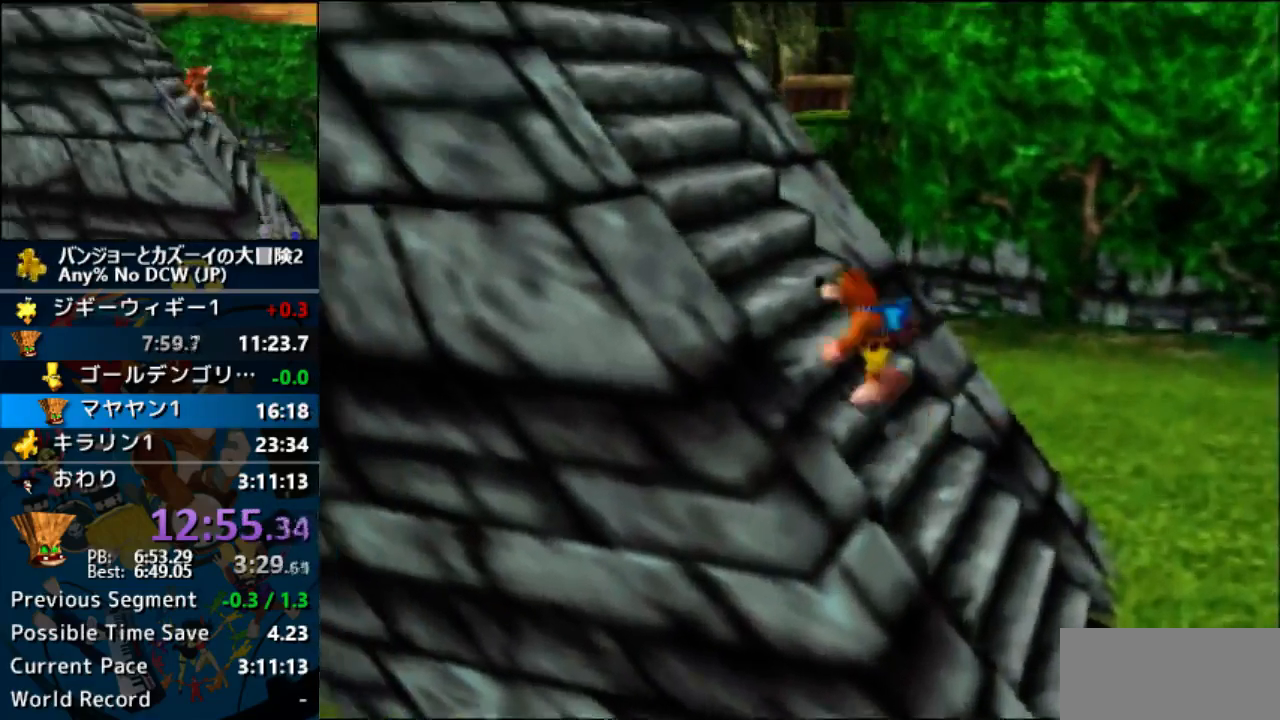
{"dt_ms": 1000, "buttons": ["A"], "left_stick": "center"}
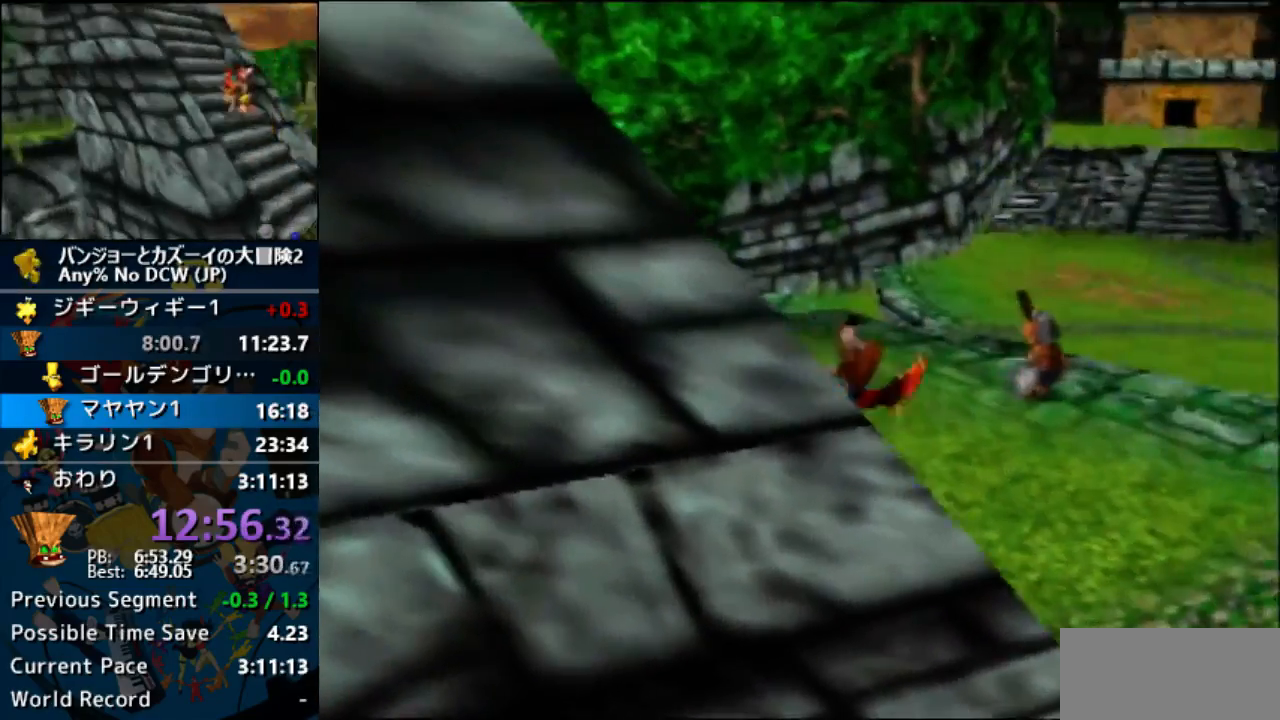
{"dt_ms": 500, "buttons": ["A"], "left_stick": "center", "events": []}
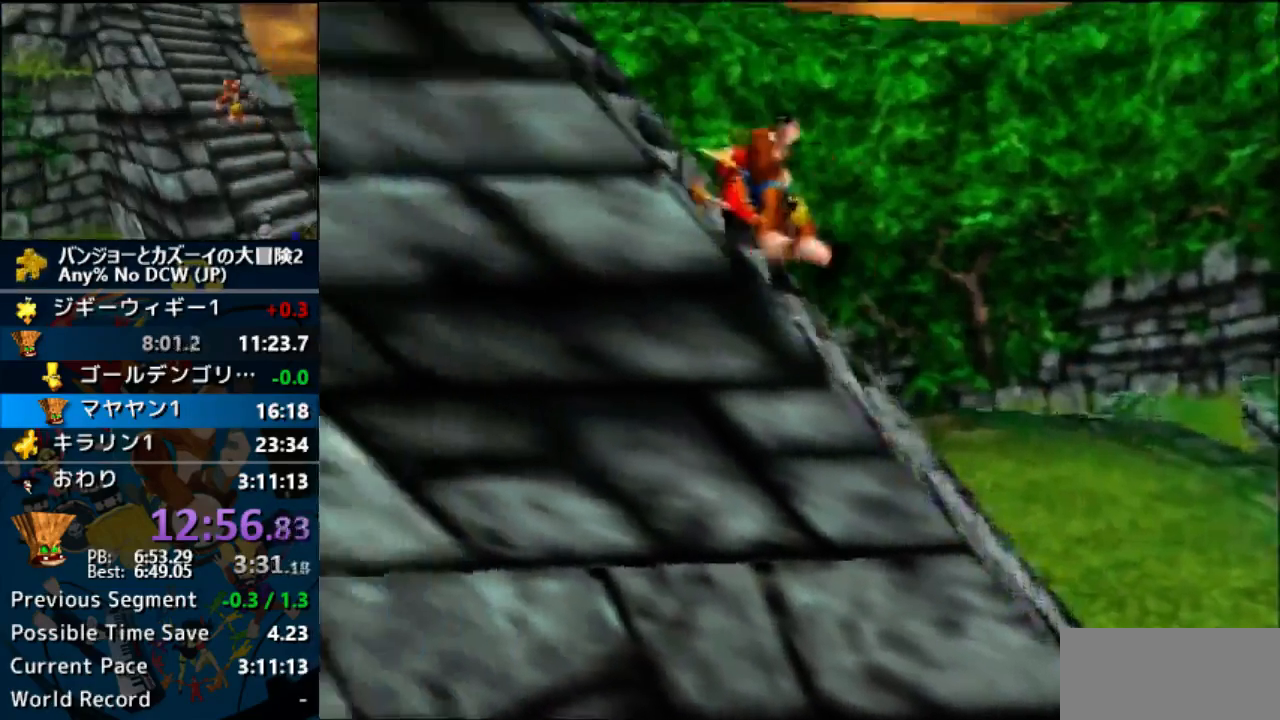
{"dt_ms": 1000, "buttons": ["A"], "left_stick": "center"}
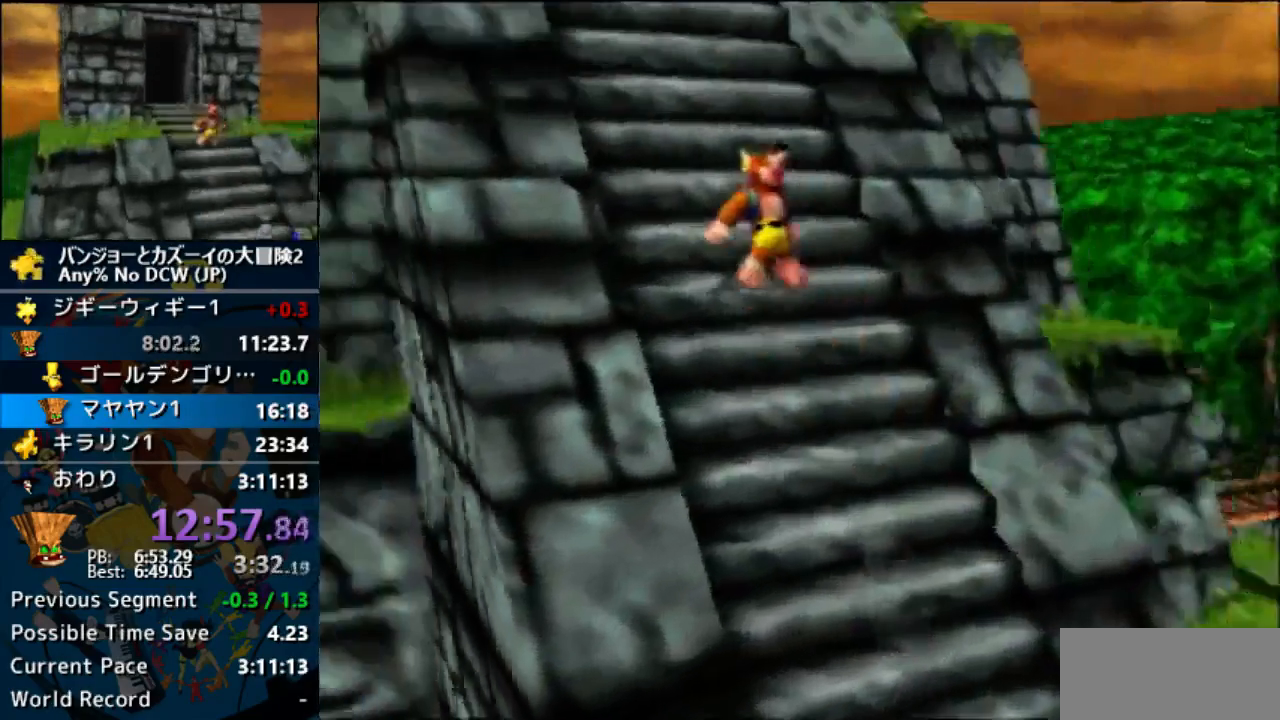
{"dt_ms": 500, "buttons": ["A"], "left_stick": "center"}
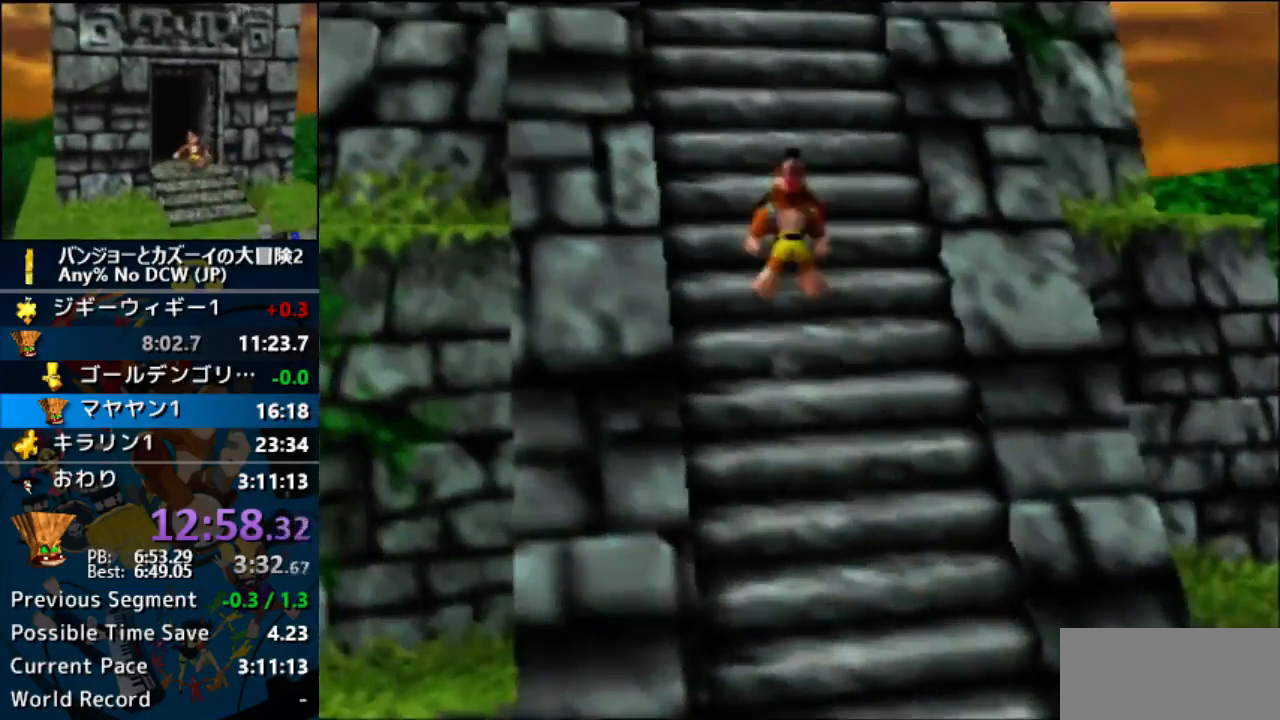
{"dt_ms": 1000, "buttons": ["A"], "left_stick": "center"}
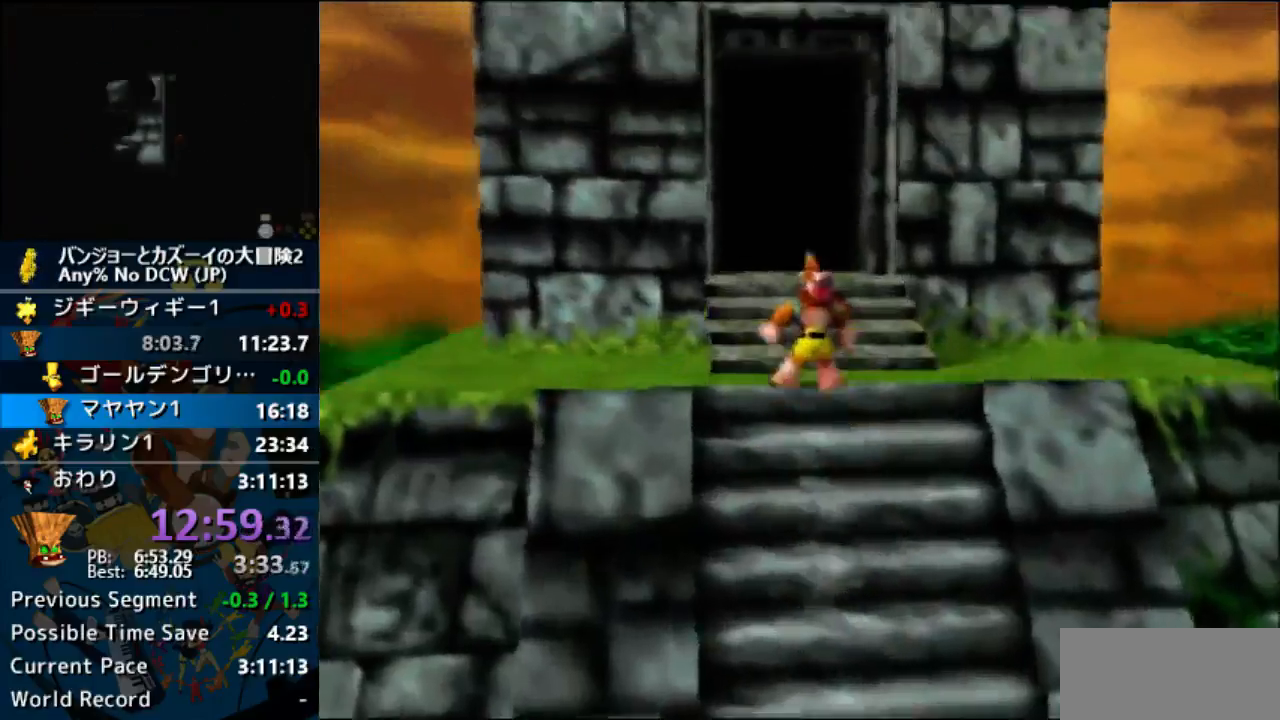
{"dt_ms": 500, "buttons": ["A"], "left_stick": "center"}
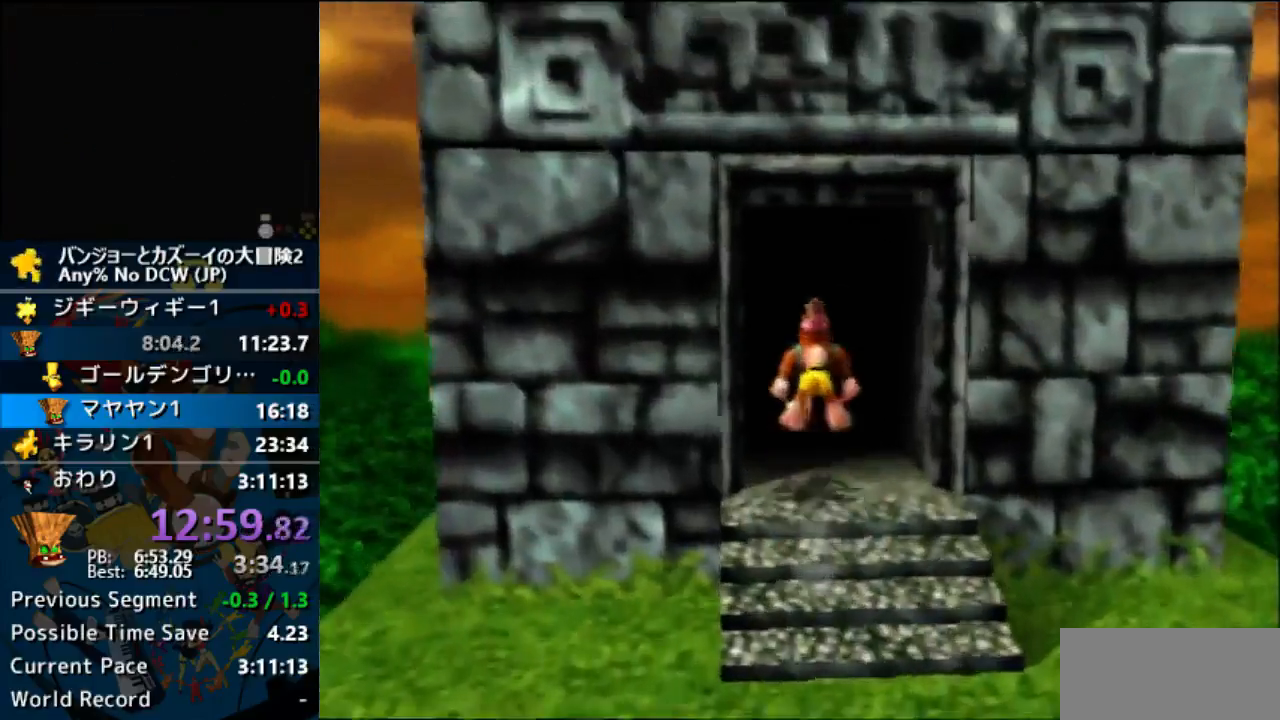
{"dt_ms": 500, "buttons": ["A"], "left_stick": "center", "events": []}
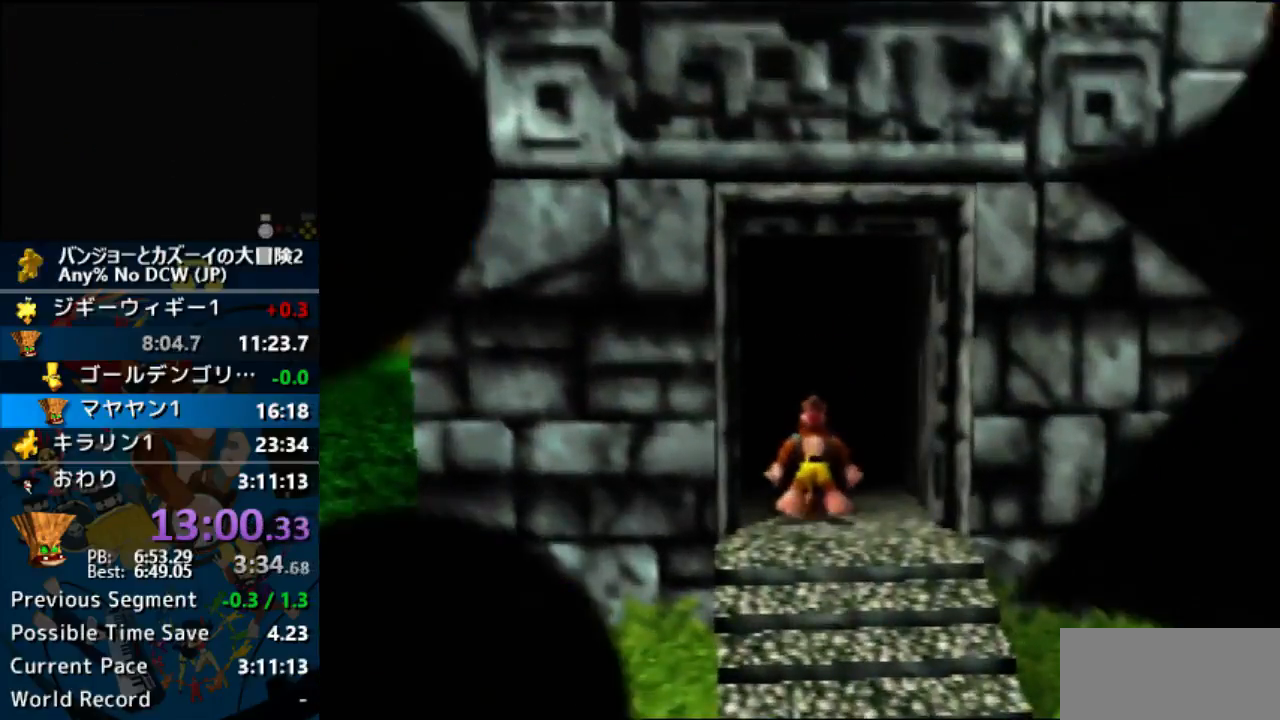
{"dt_ms": 500, "buttons": ["A"], "left_stick": "center", "events": []}
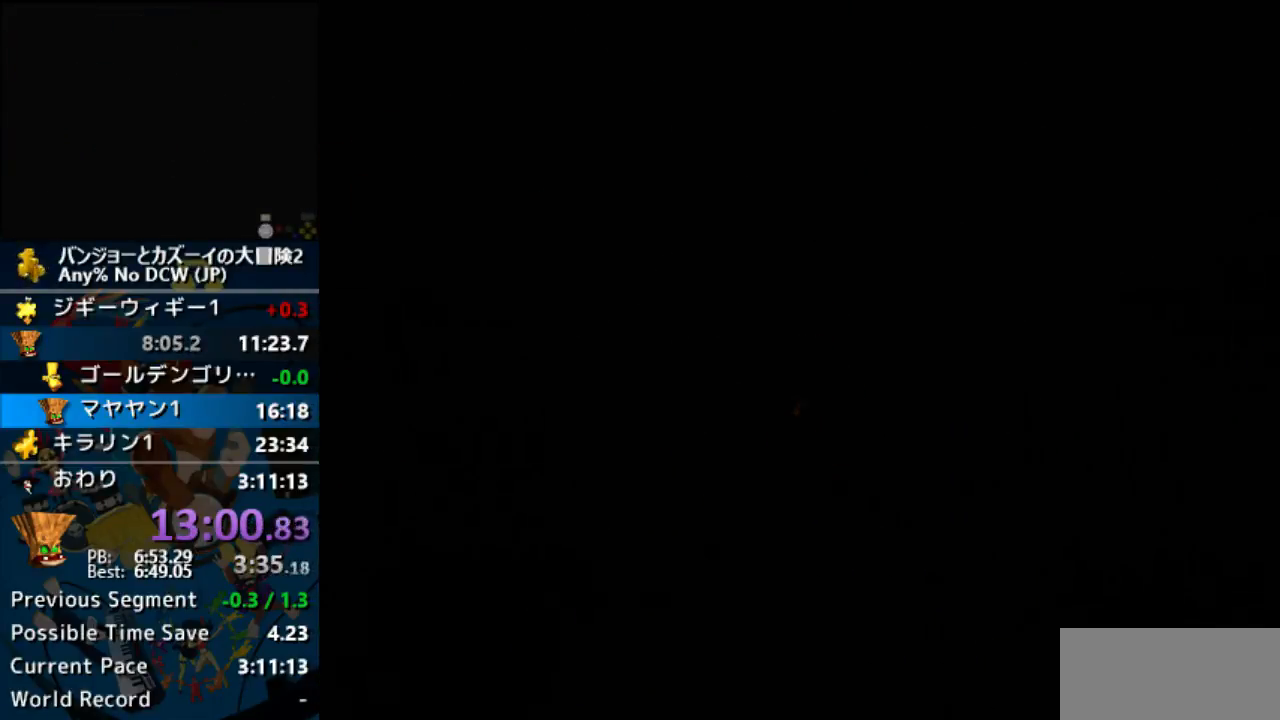
{"dt_ms": 500, "buttons": ["A"], "left_stick": "center", "events": []}
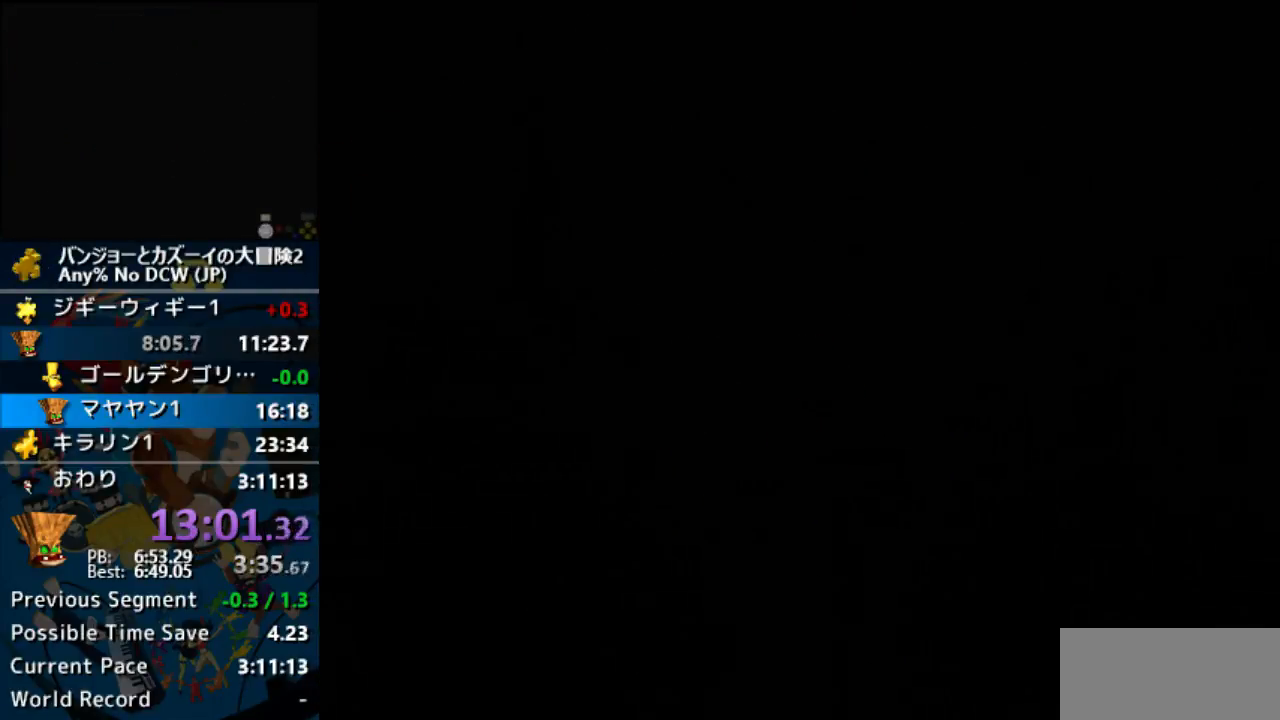
{"dt_ms": 500, "buttons": ["A"], "left_stick": "center", "events": []}
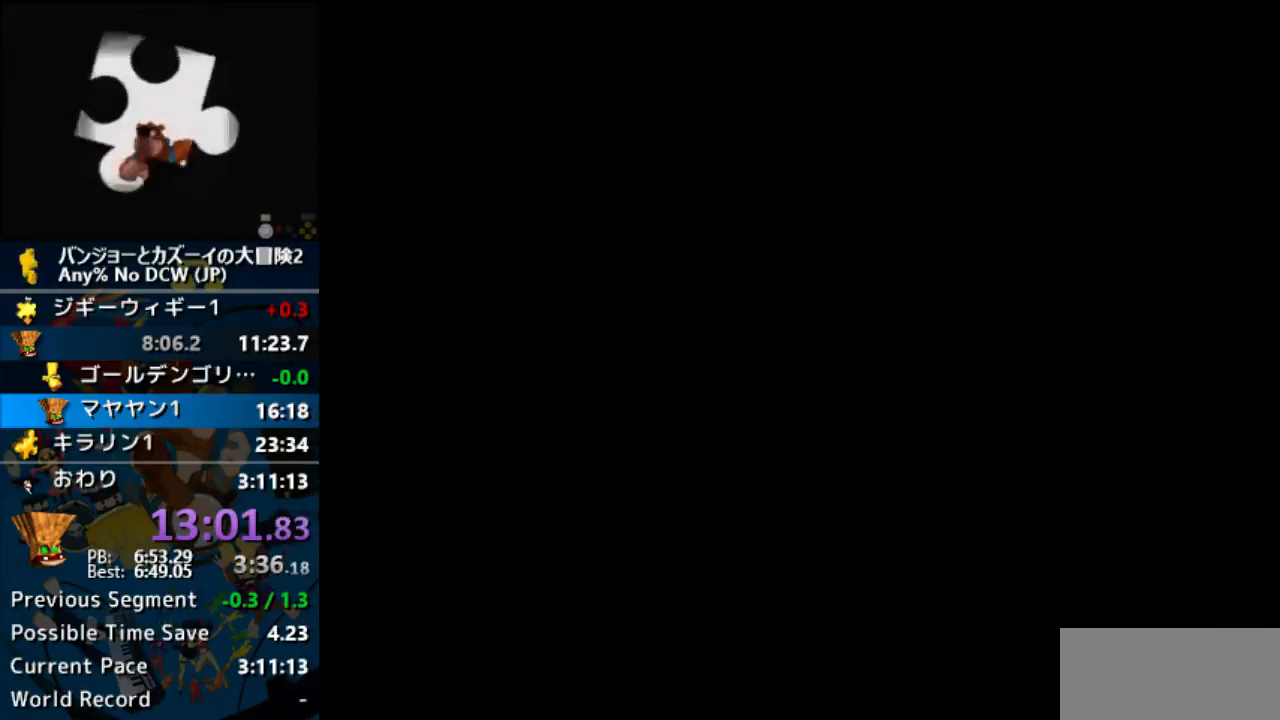
{"dt_ms": 500, "buttons": ["A"], "left_stick": "center", "events": []}
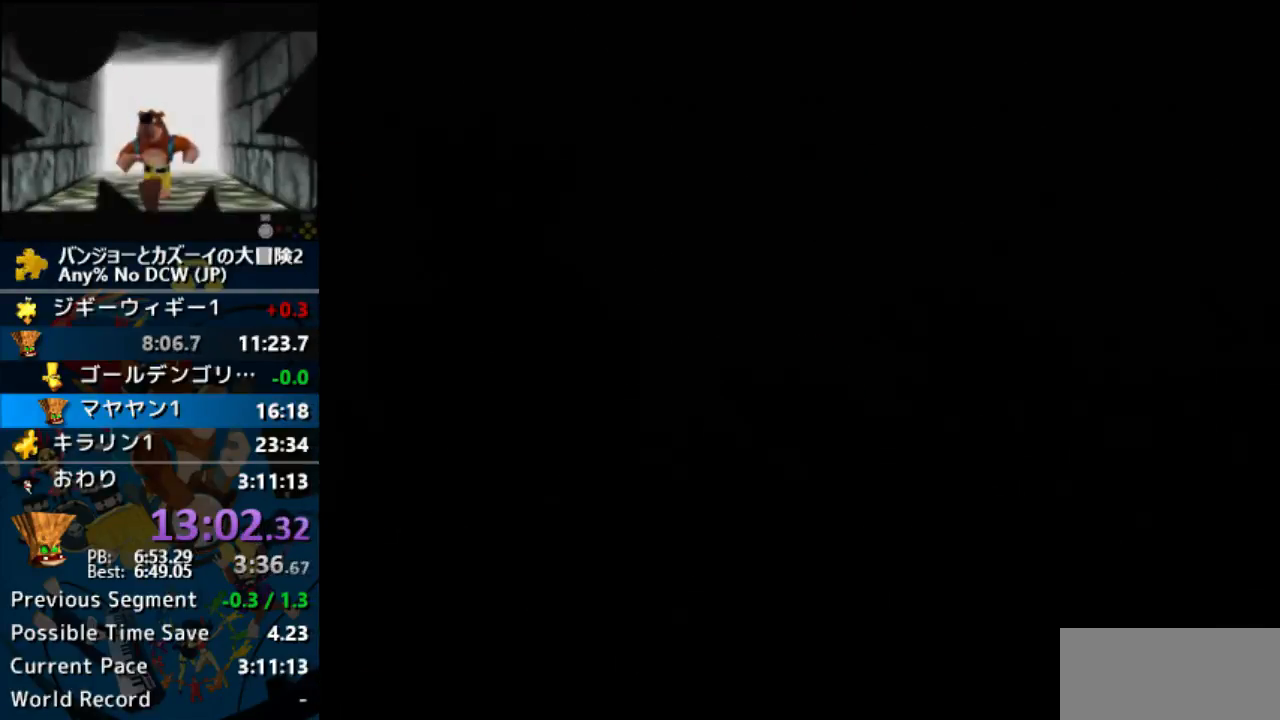
{"dt_ms": 500, "buttons": ["A"], "left_stick": "center", "events": []}
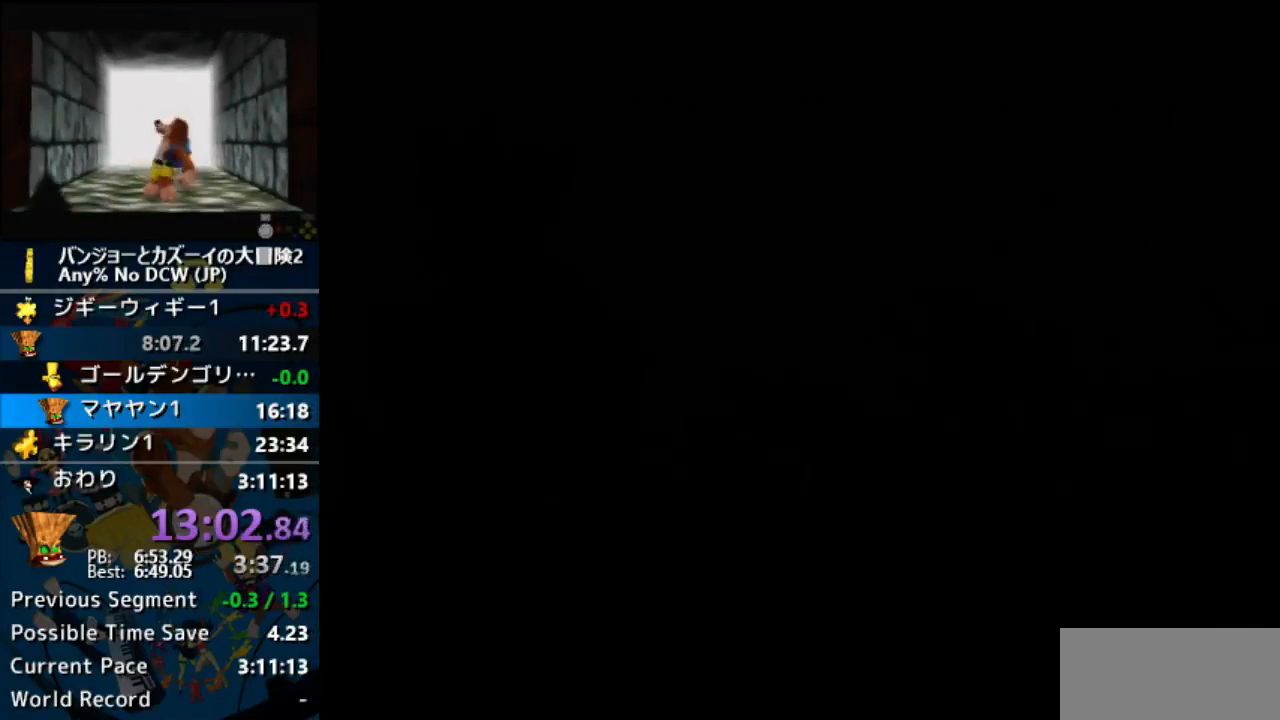
{"dt_ms": 500, "buttons": ["A"], "left_stick": "center", "events": []}
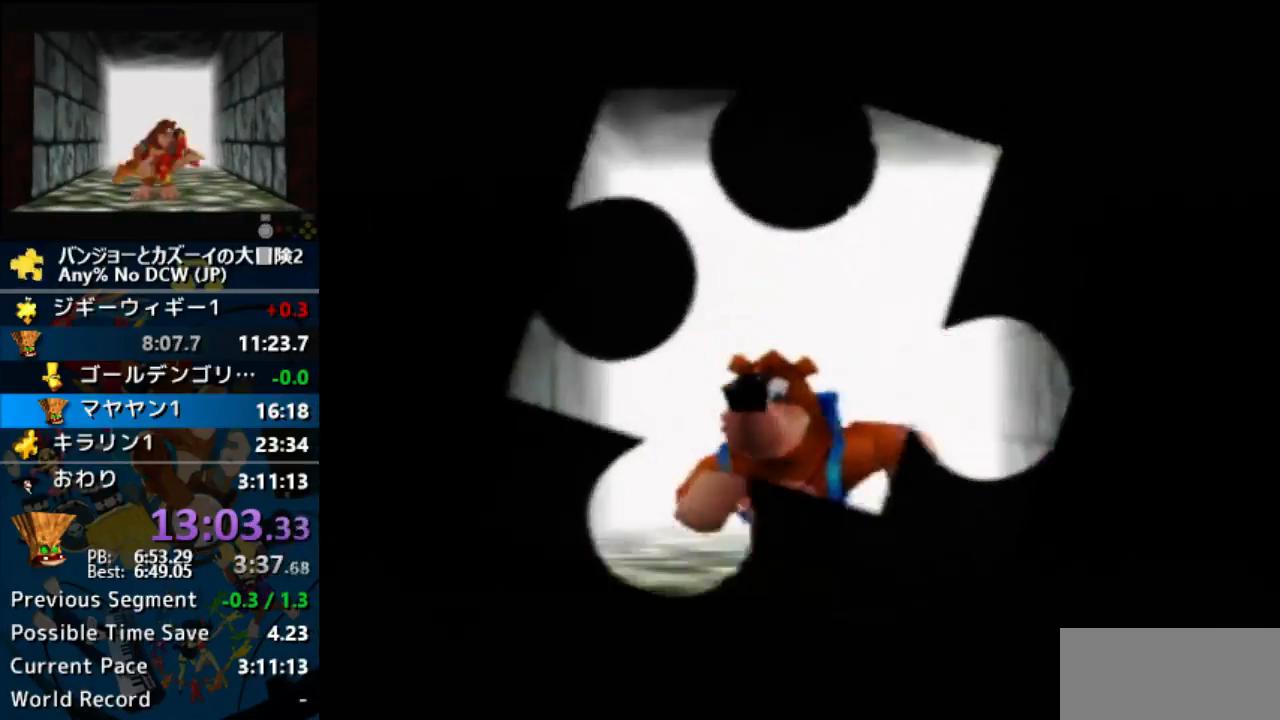
{"dt_ms": 500, "buttons": ["A"], "left_stick": "center", "events": []}
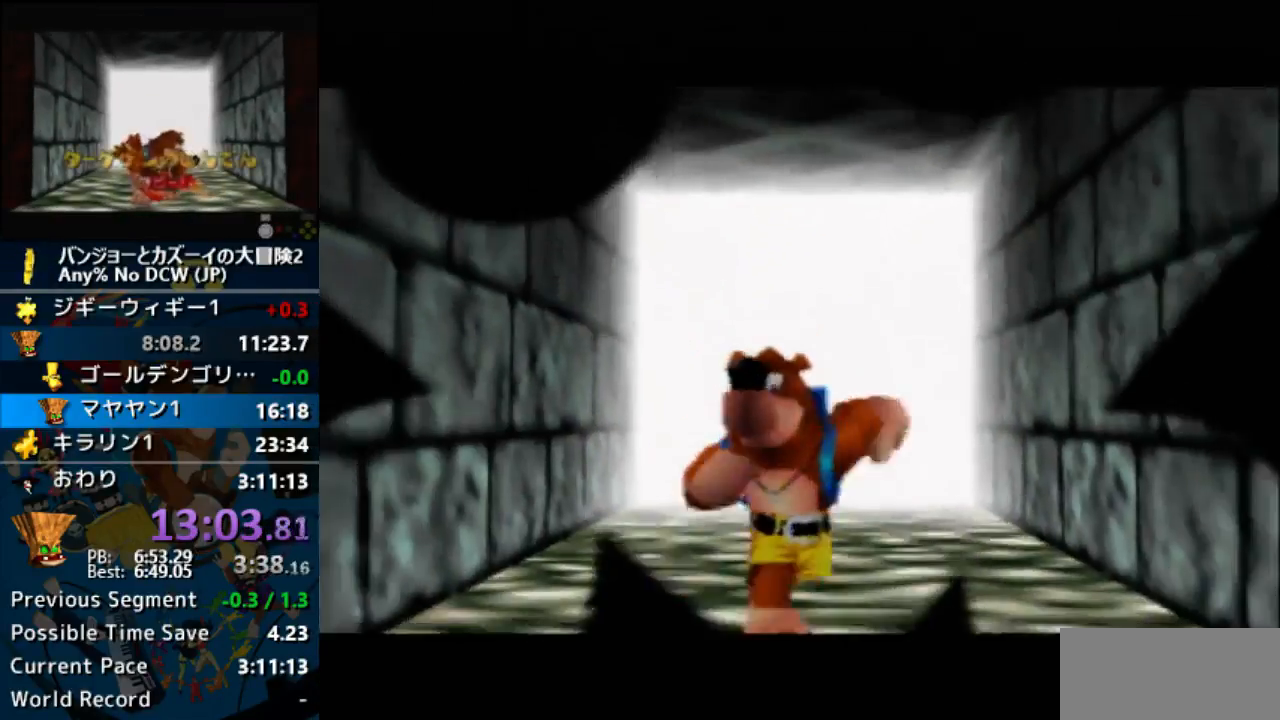
{"dt_ms": 500, "buttons": ["A"], "left_stick": "center", "events": []}
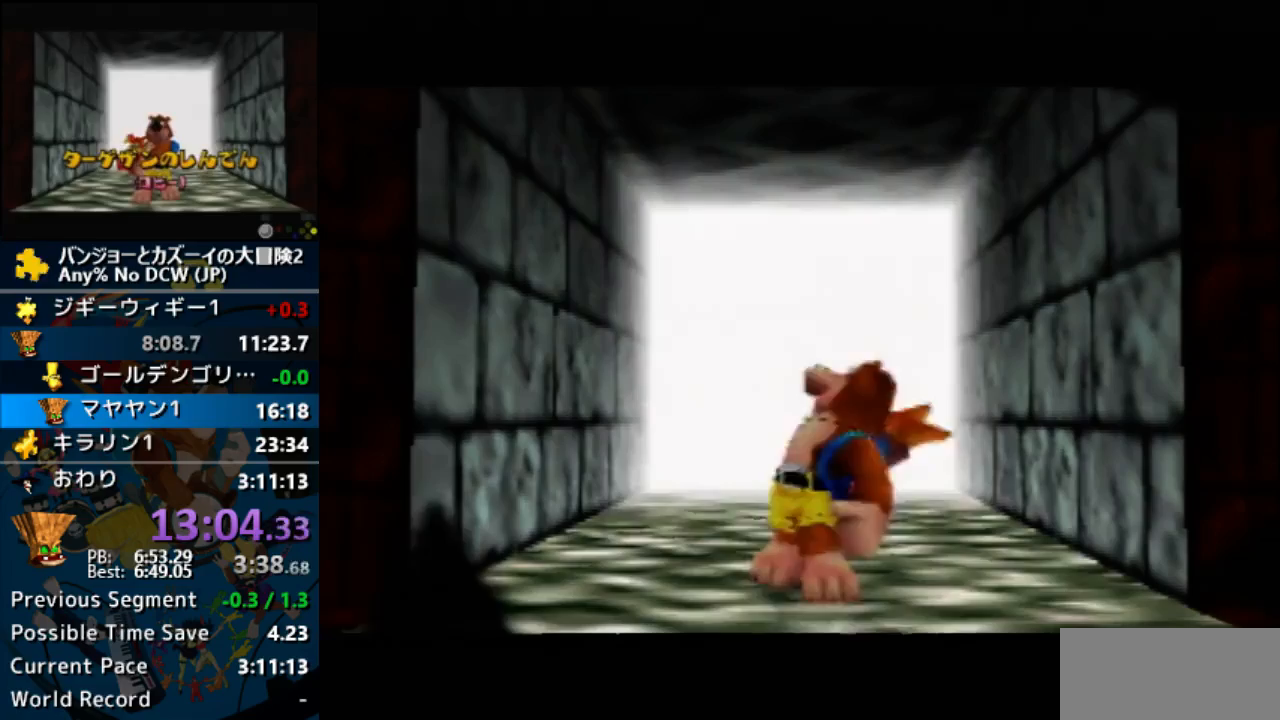
{"dt_ms": 500, "buttons": ["A"], "left_stick": "center", "events": []}
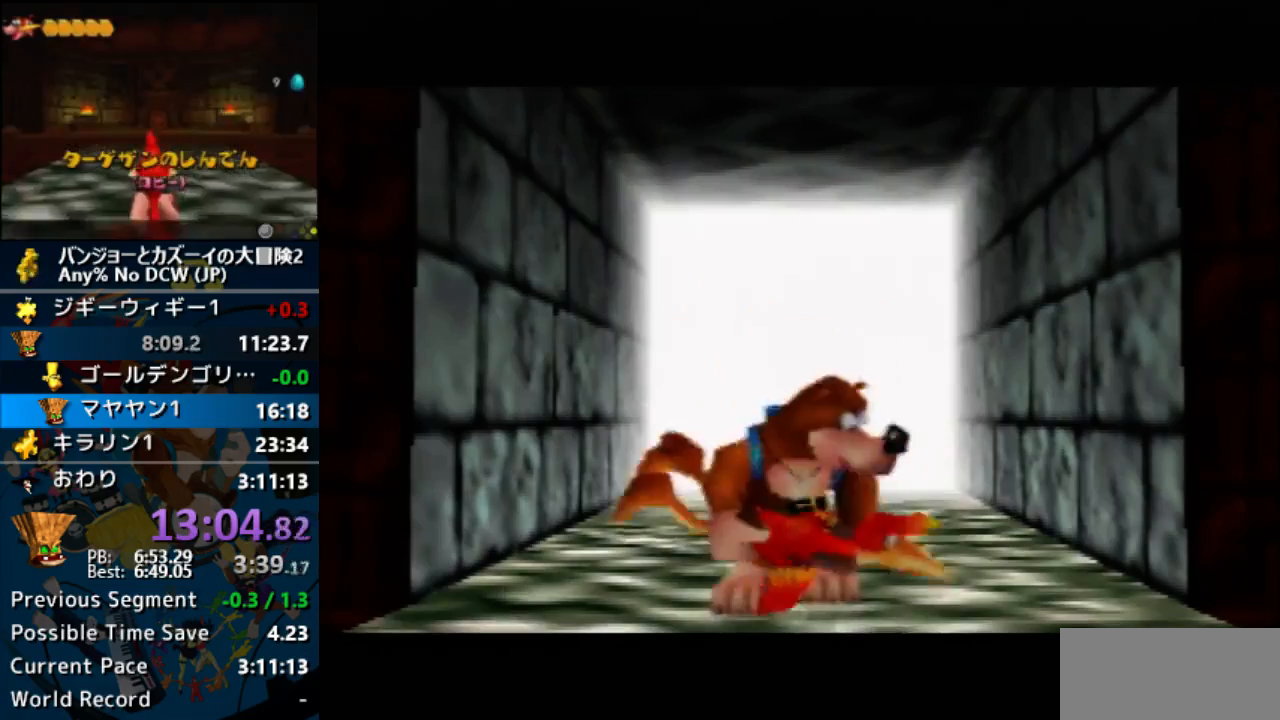
{"dt_ms": 500, "buttons": ["A"], "left_stick": "center", "events": []}
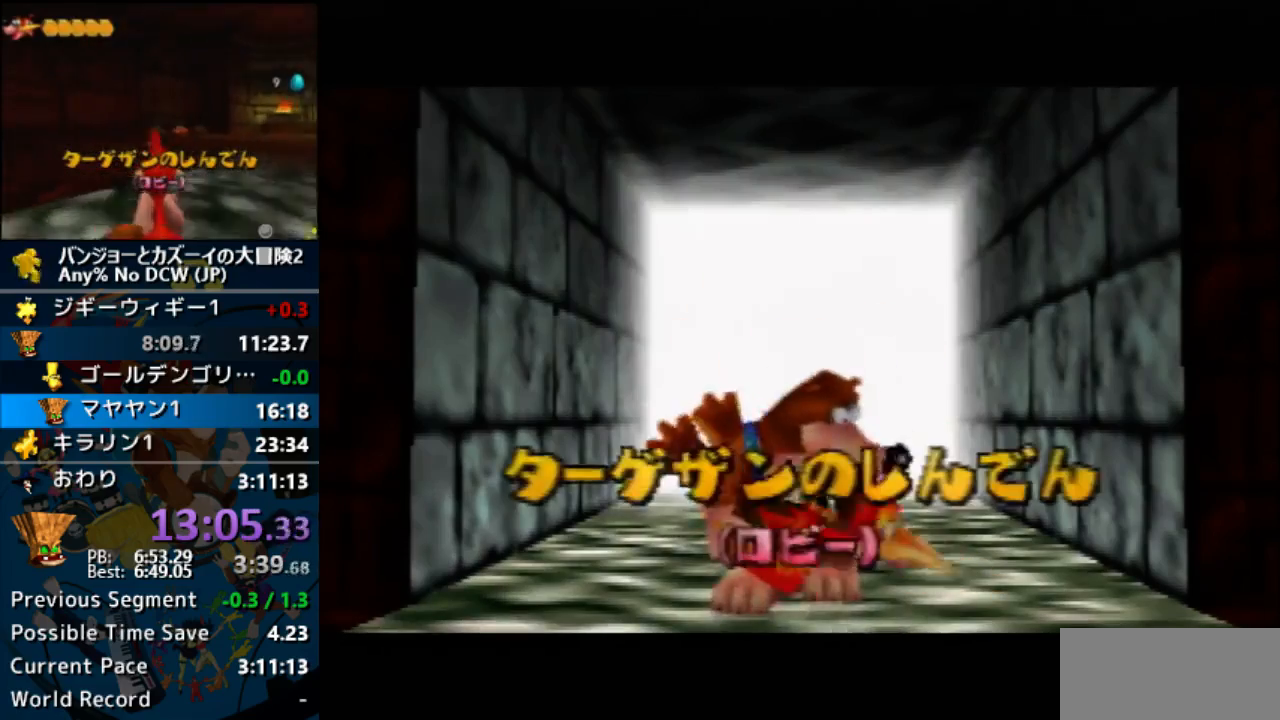
{"dt_ms": 500, "buttons": ["A"], "left_stick": "center", "events": []}
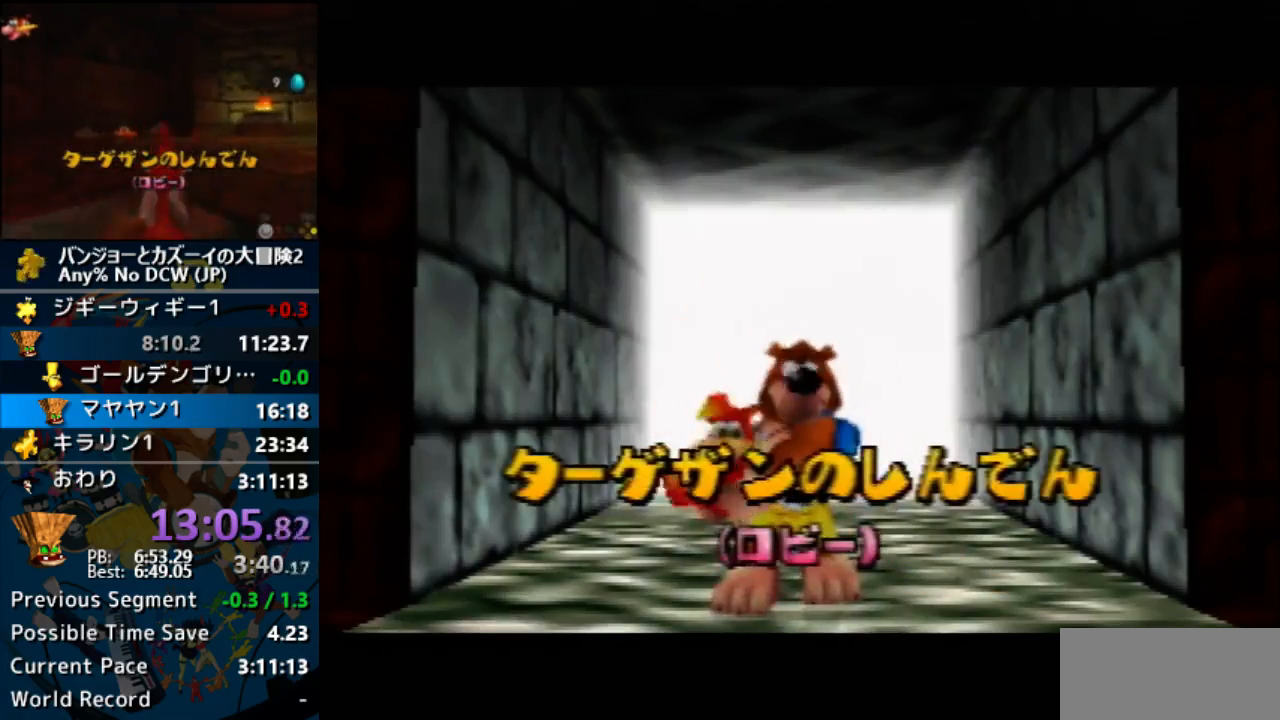
{"dt_ms": 500, "buttons": ["A"], "left_stick": "center", "events": []}
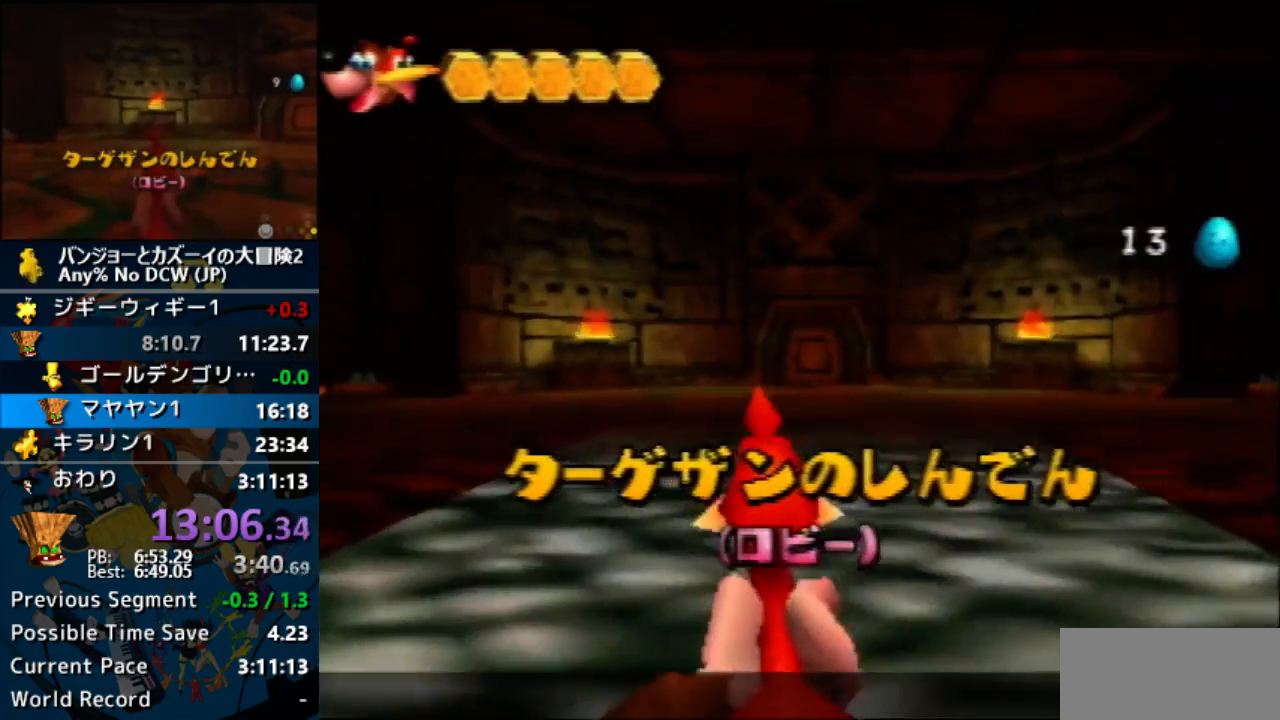
{"dt_ms": 500, "buttons": ["A"], "left_stick": "center", "events": []}
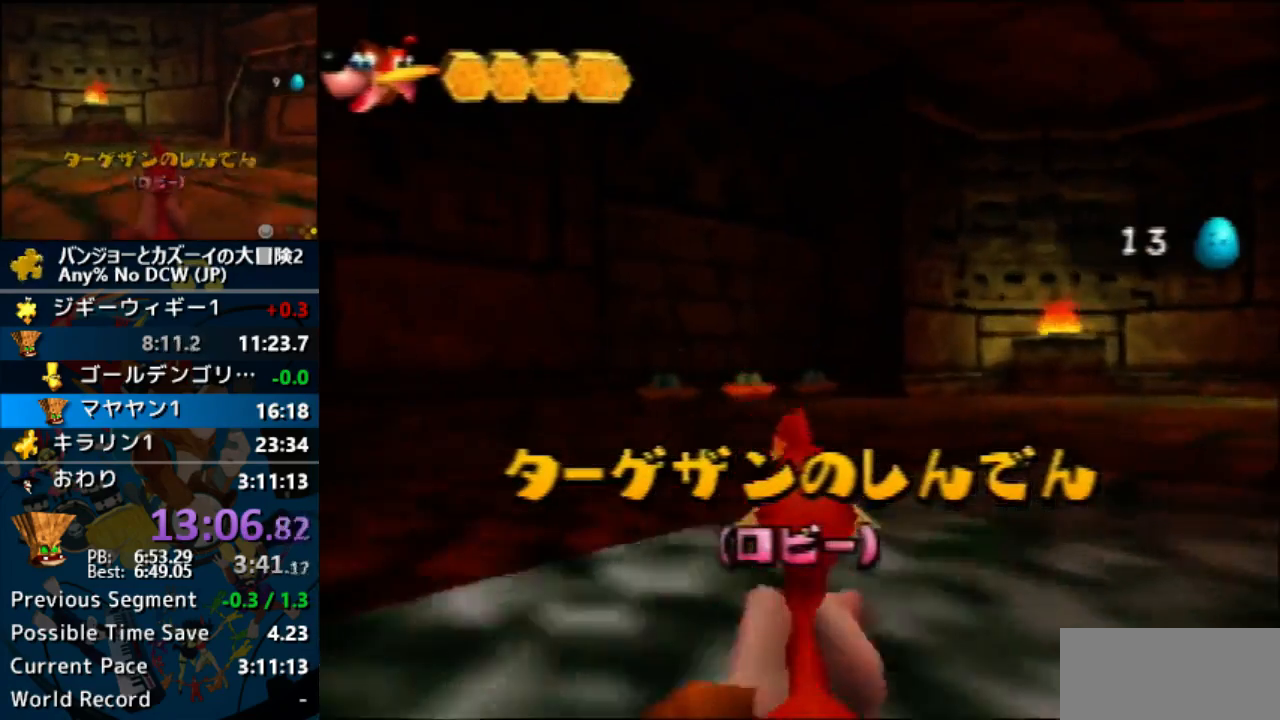
{"dt_ms": 500, "buttons": ["A"], "left_stick": "center", "events": []}
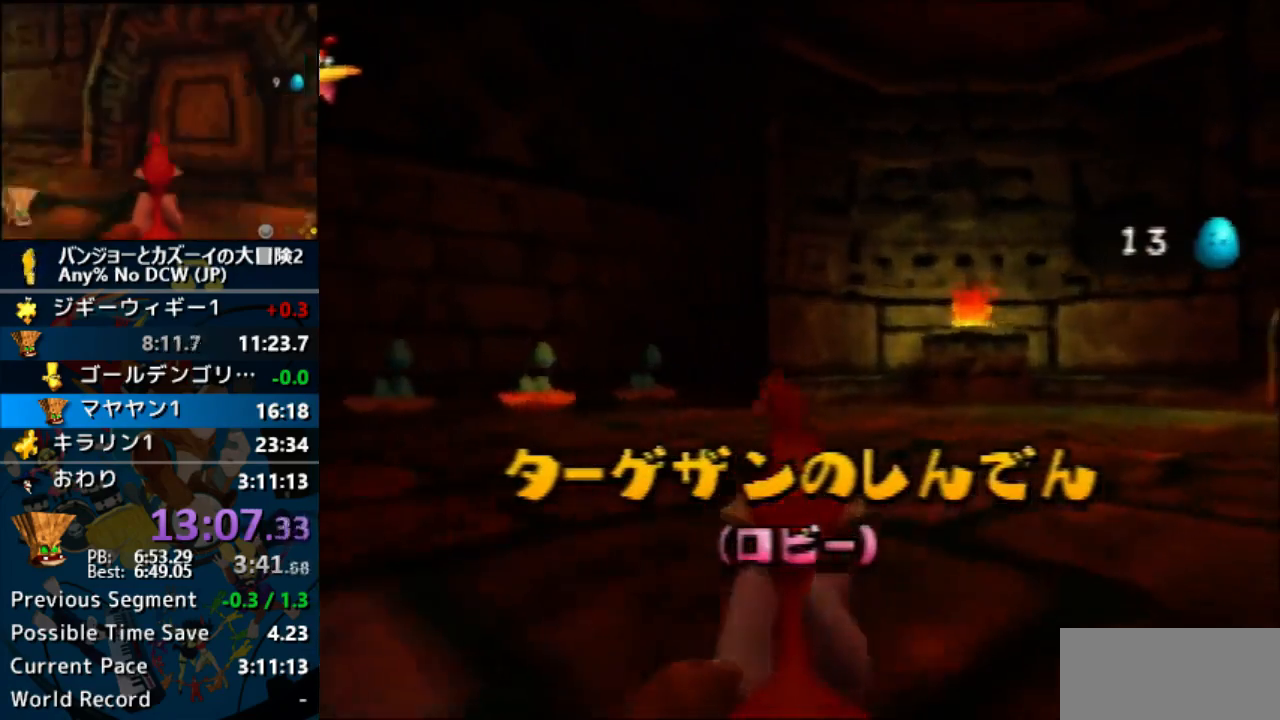
{"dt_ms": 500, "buttons": ["A"], "left_stick": "center", "events": []}
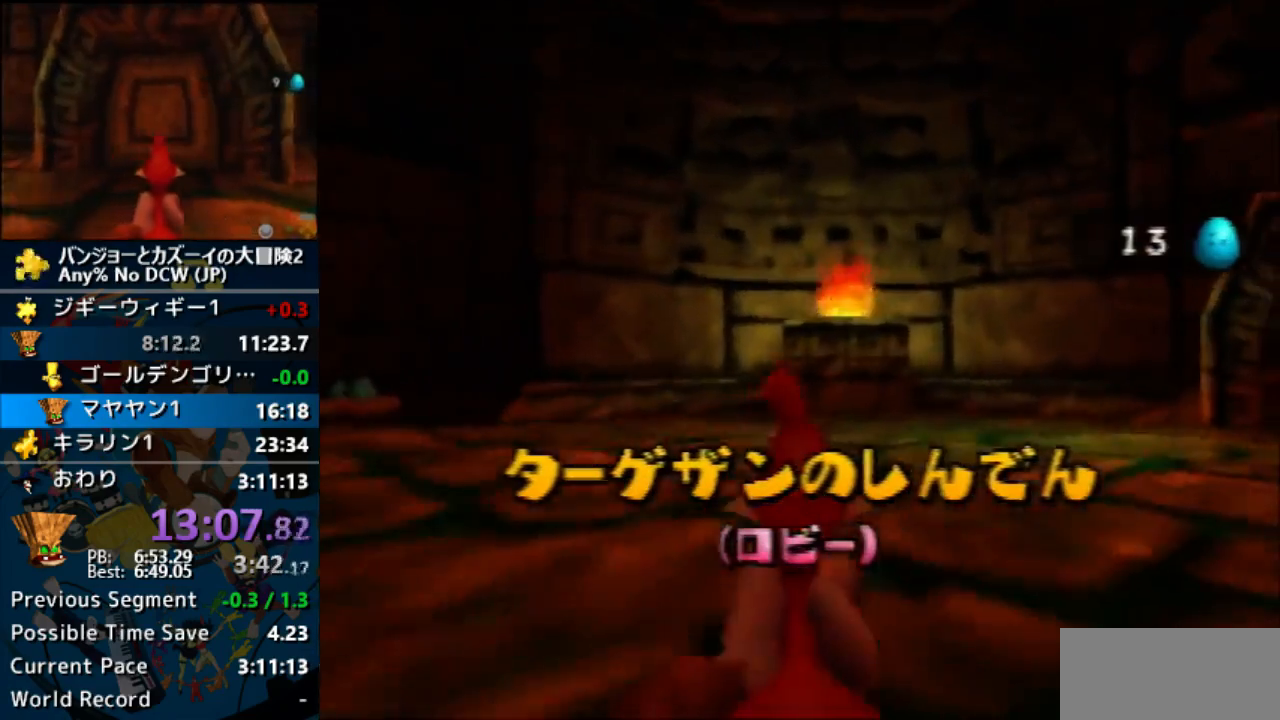
{"dt_ms": 500, "buttons": ["A"], "left_stick": "center", "events": []}
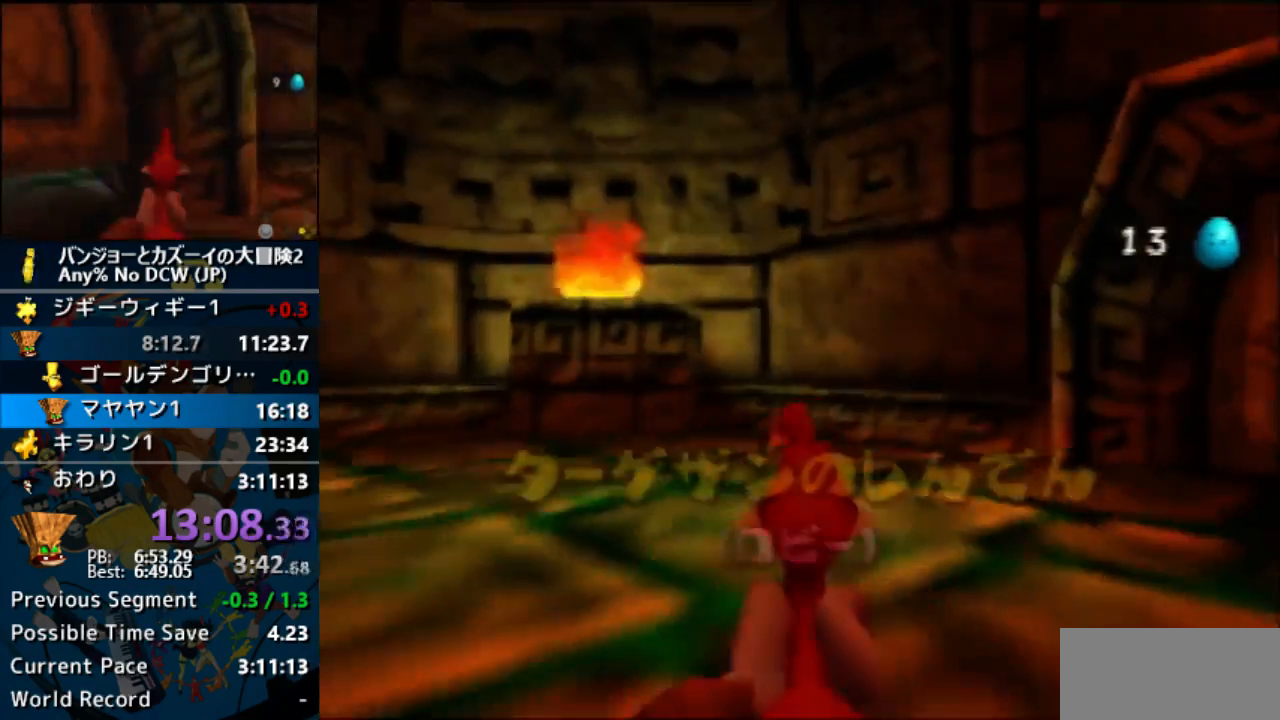
{"dt_ms": 500, "buttons": ["A"], "left_stick": "center", "events": []}
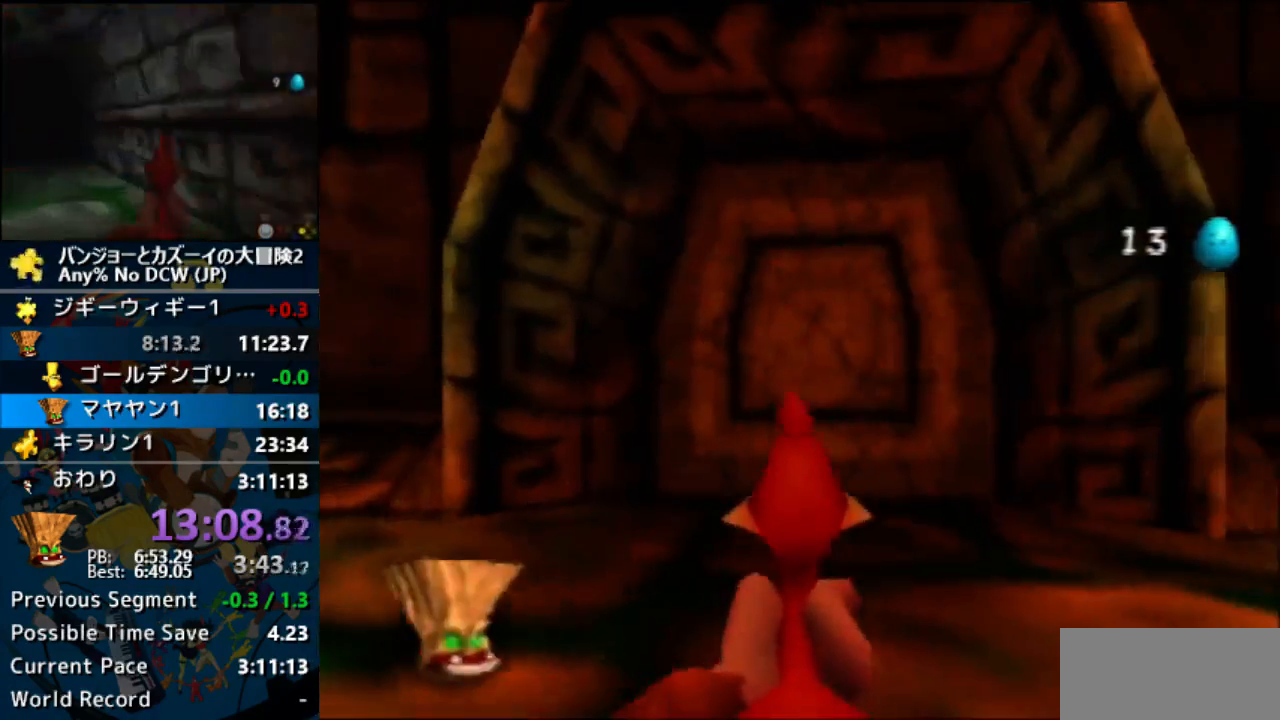
{"dt_ms": 500, "buttons": ["A"], "left_stick": "center", "events": []}
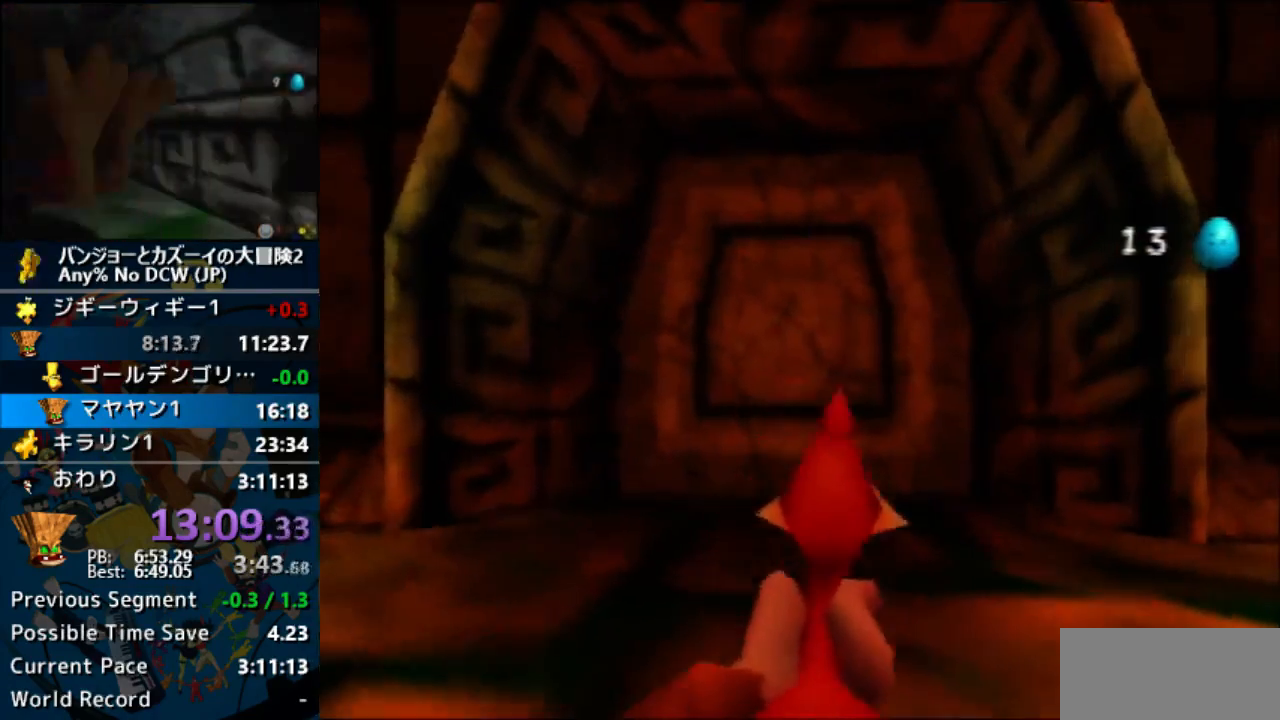
{"dt_ms": 500, "buttons": ["A"], "left_stick": "center", "events": []}